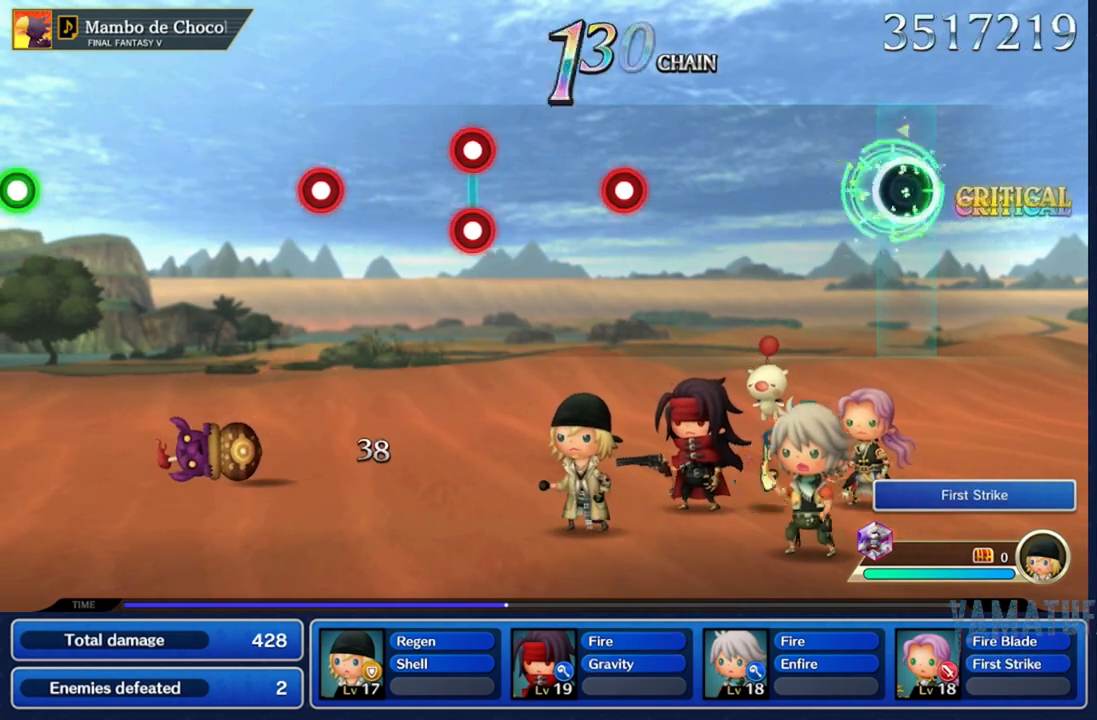
Gameplay with a controller (Nintendo layout); each line is a JSON object with the inputs held at the frame after it. "events" lists button and stick changes between this image and that frame as [ms after this image, input, new state], when the widget could be followed in between. Not read: L3 R3 SELECT START.
{"buttons": [], "left_stick": "center", "right_stick": "center", "events": []}
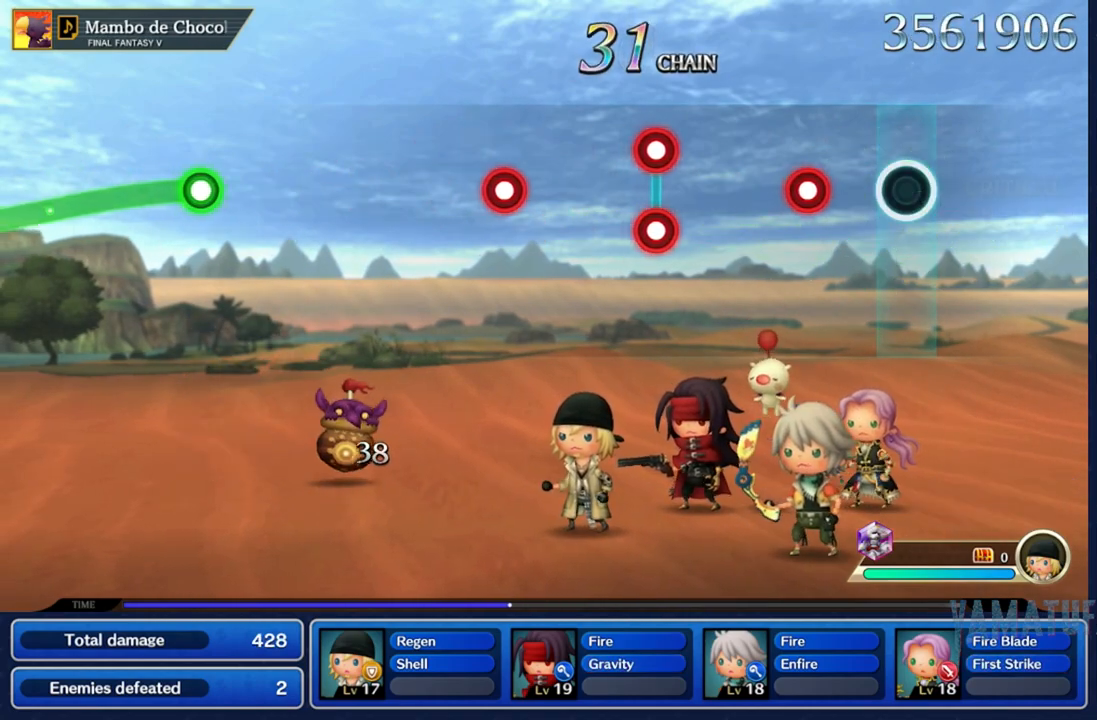
{"buttons": [], "left_stick": "center", "right_stick": "center", "events": [[300, "R2", "down"], [400, "R2", "up"]]}
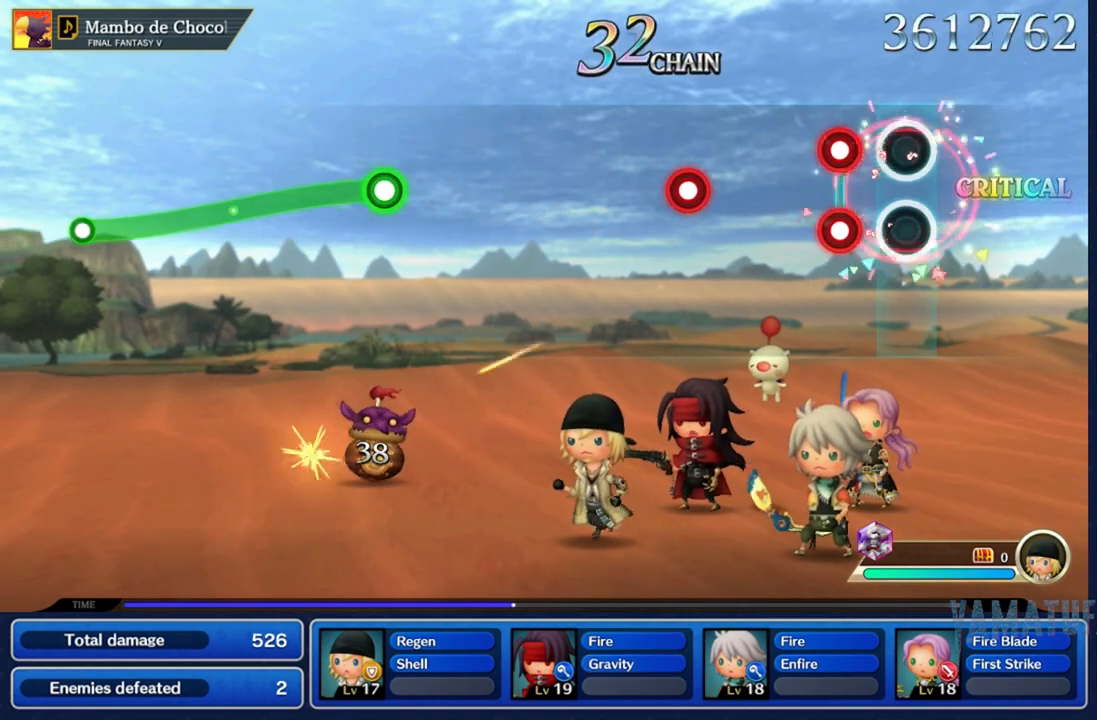
{"buttons": [], "left_stick": "center", "right_stick": "center", "events": [[250, "L2", "down"], [267, "R2", "down"], [367, "L2", "up"], [367, "R2", "up"]]}
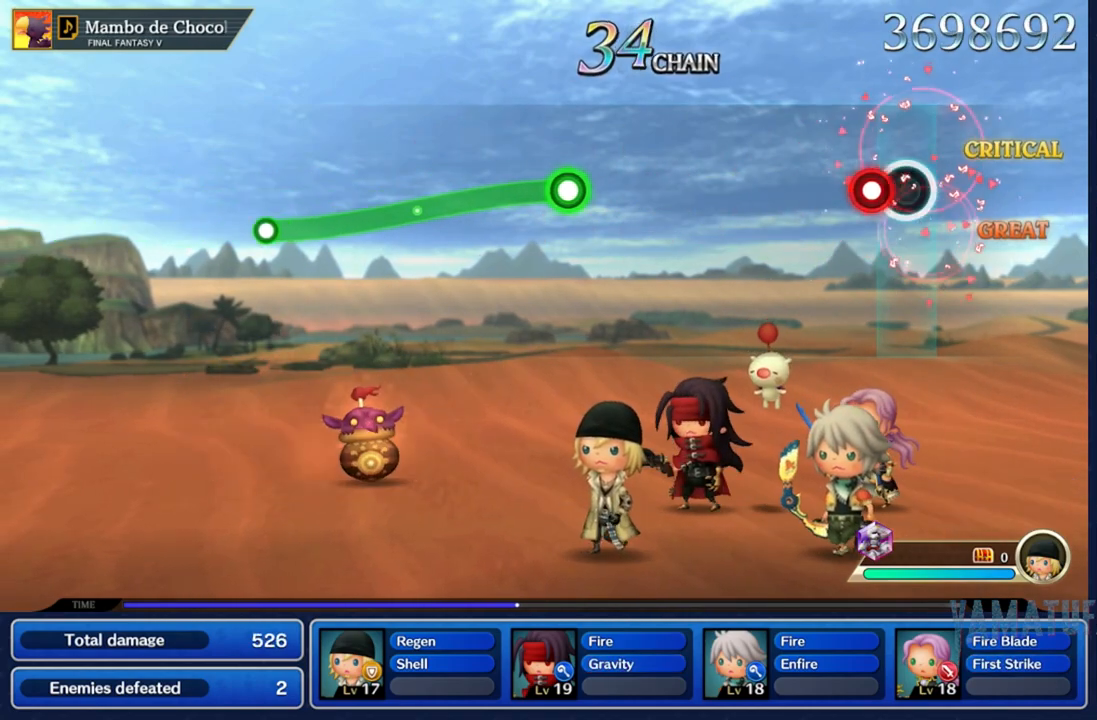
{"buttons": [], "left_stick": "center", "right_stick": "center", "events": [[133, "R2", "down"], [283, "R2", "up"]]}